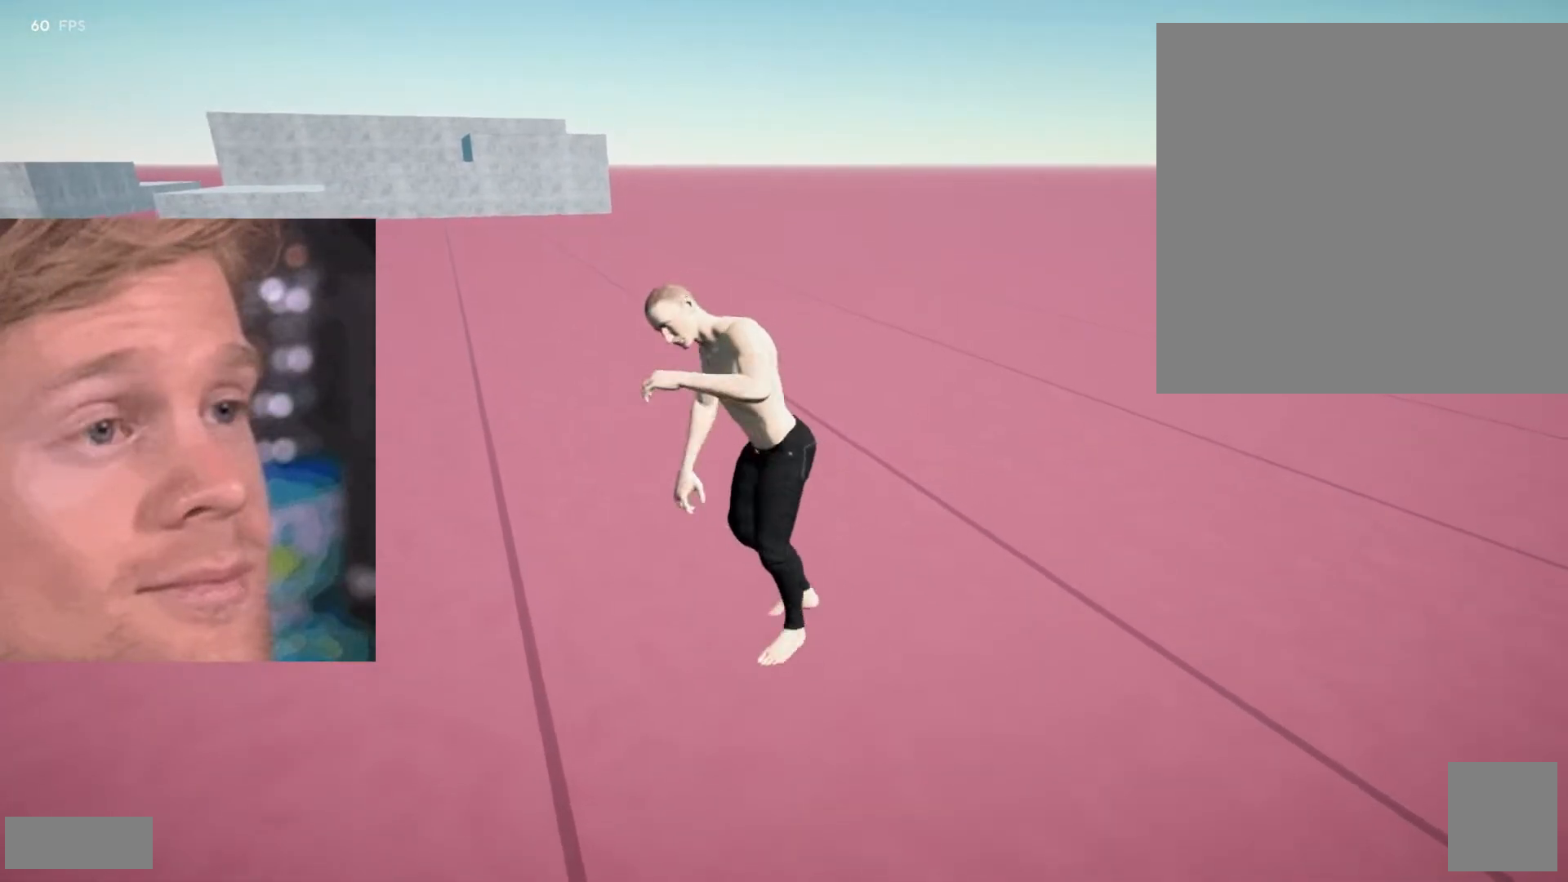
Gameplay with a controller (Xbox layout); each line is a JSON object with the inputs held at the frame after it. "events" lists button and stick changes between this image and that frame as [ms after this image, input, new state], when the widget could be followed in between. Not read: L3 R3 SELECT.
{"buttons": [], "left_stick": "center", "right_stick": "center", "events": [[267, "right_stick", "right"], [500, "right_stick", "center"]]}
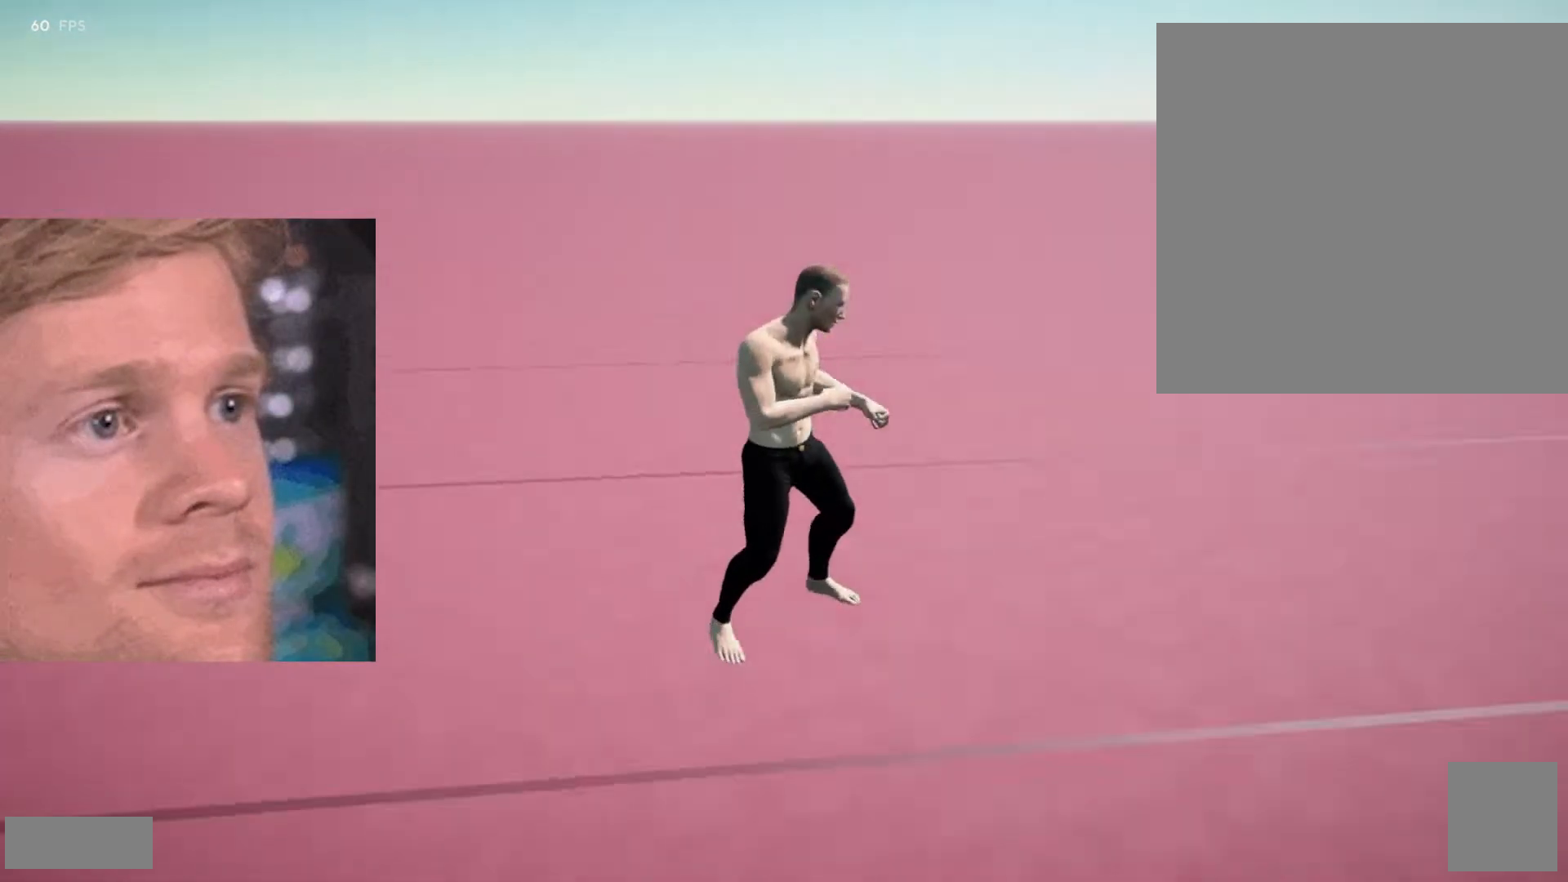
{"buttons": [], "left_stick": "center", "right_stick": "left", "events": [[400, "right_stick", "left"]]}
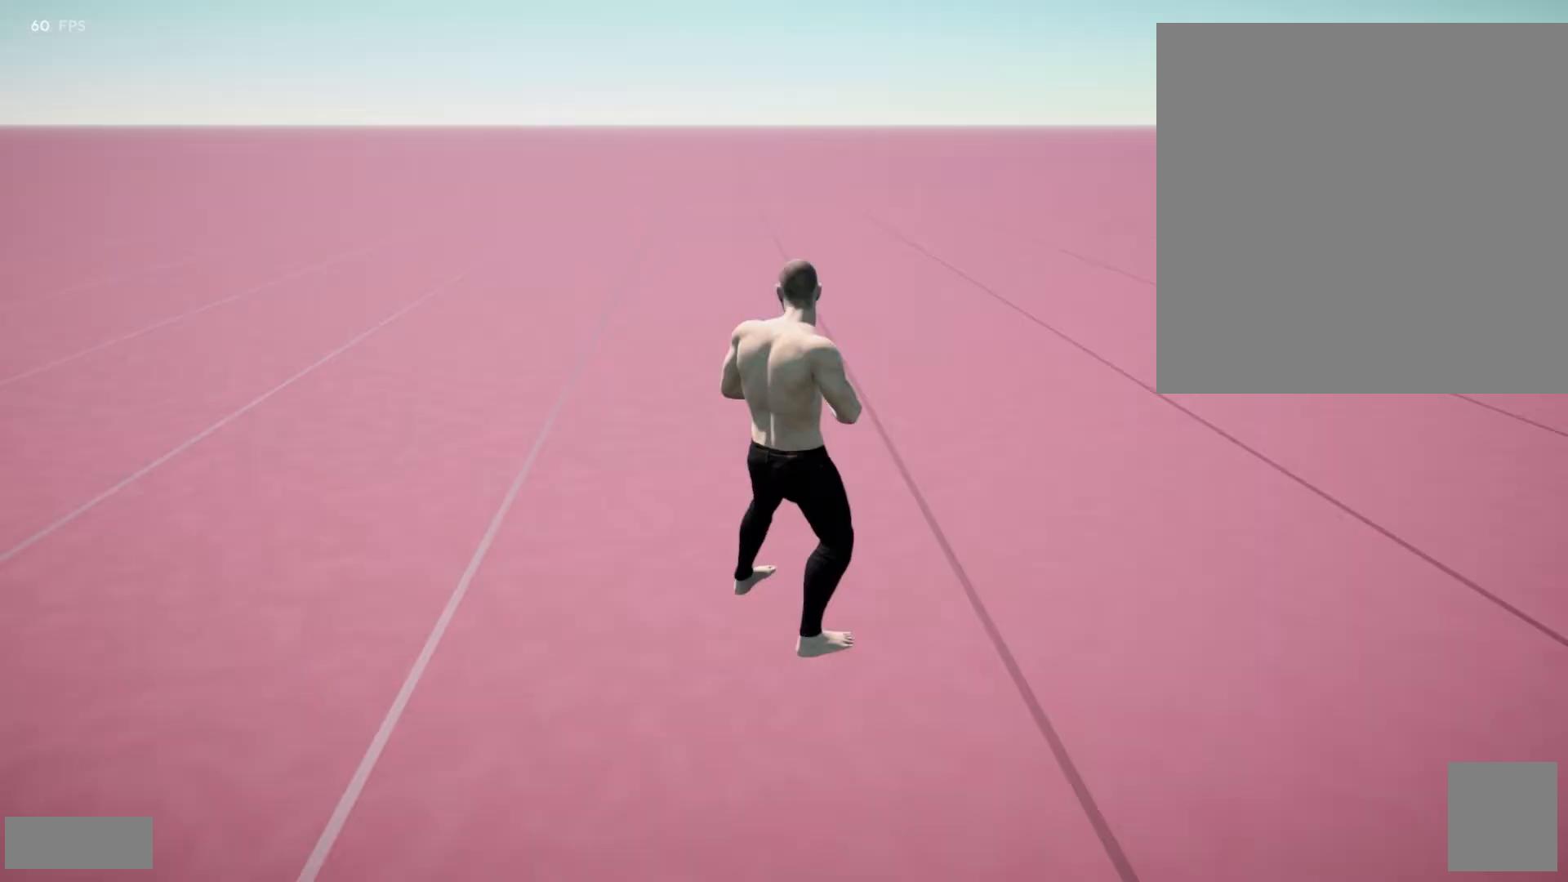
{"buttons": [], "left_stick": "center", "right_stick": "center", "events": [[100, "right_stick", "center"]]}
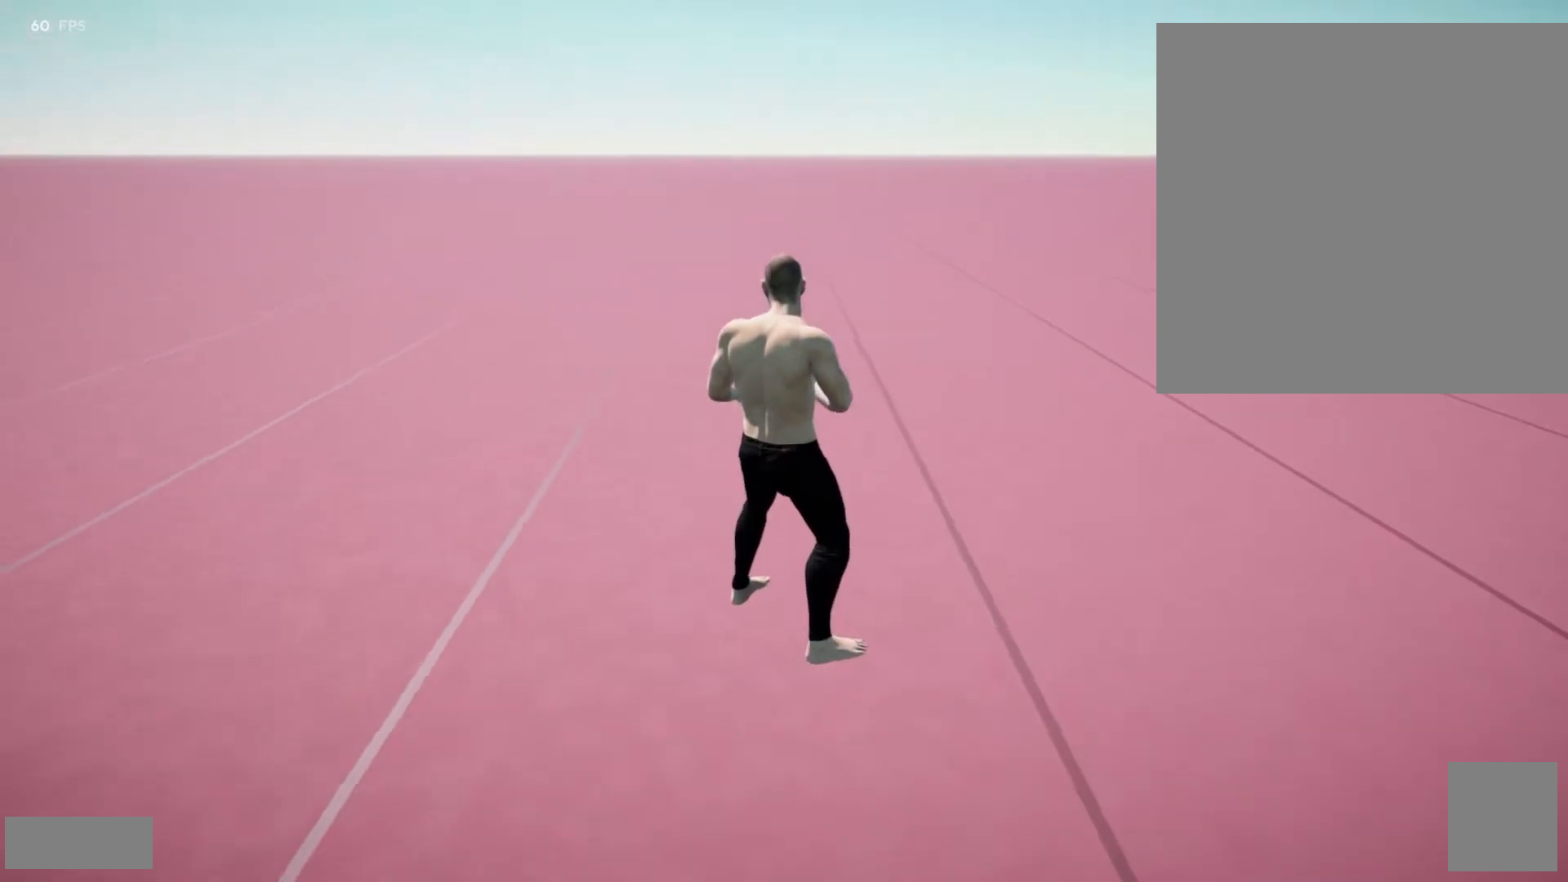
{"buttons": [], "left_stick": "center", "right_stick": "center", "events": []}
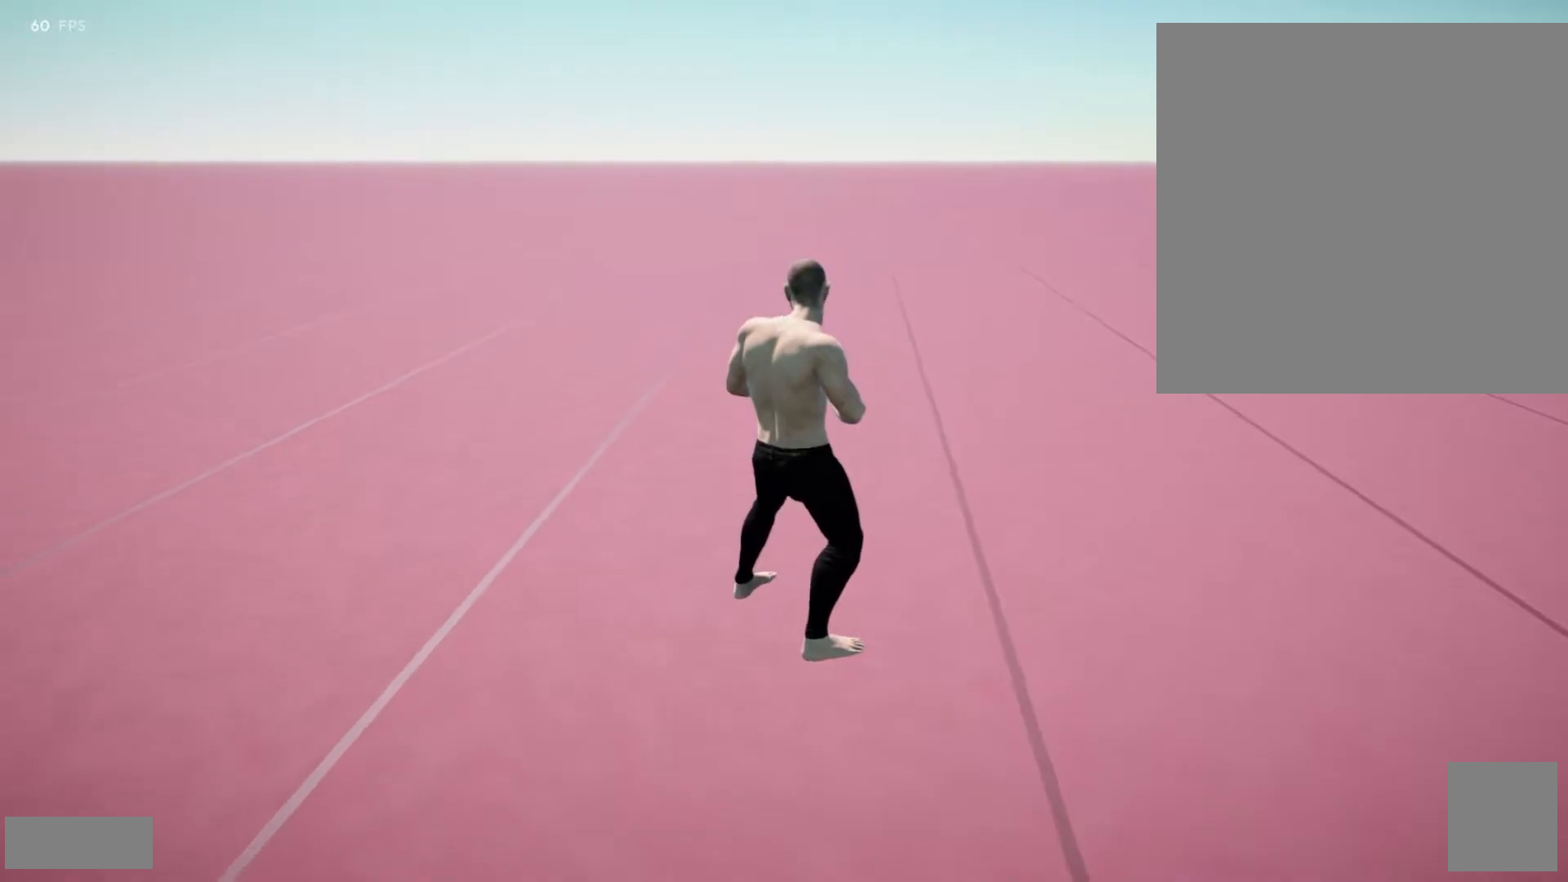
{"buttons": [], "left_stick": "center", "right_stick": "center", "events": []}
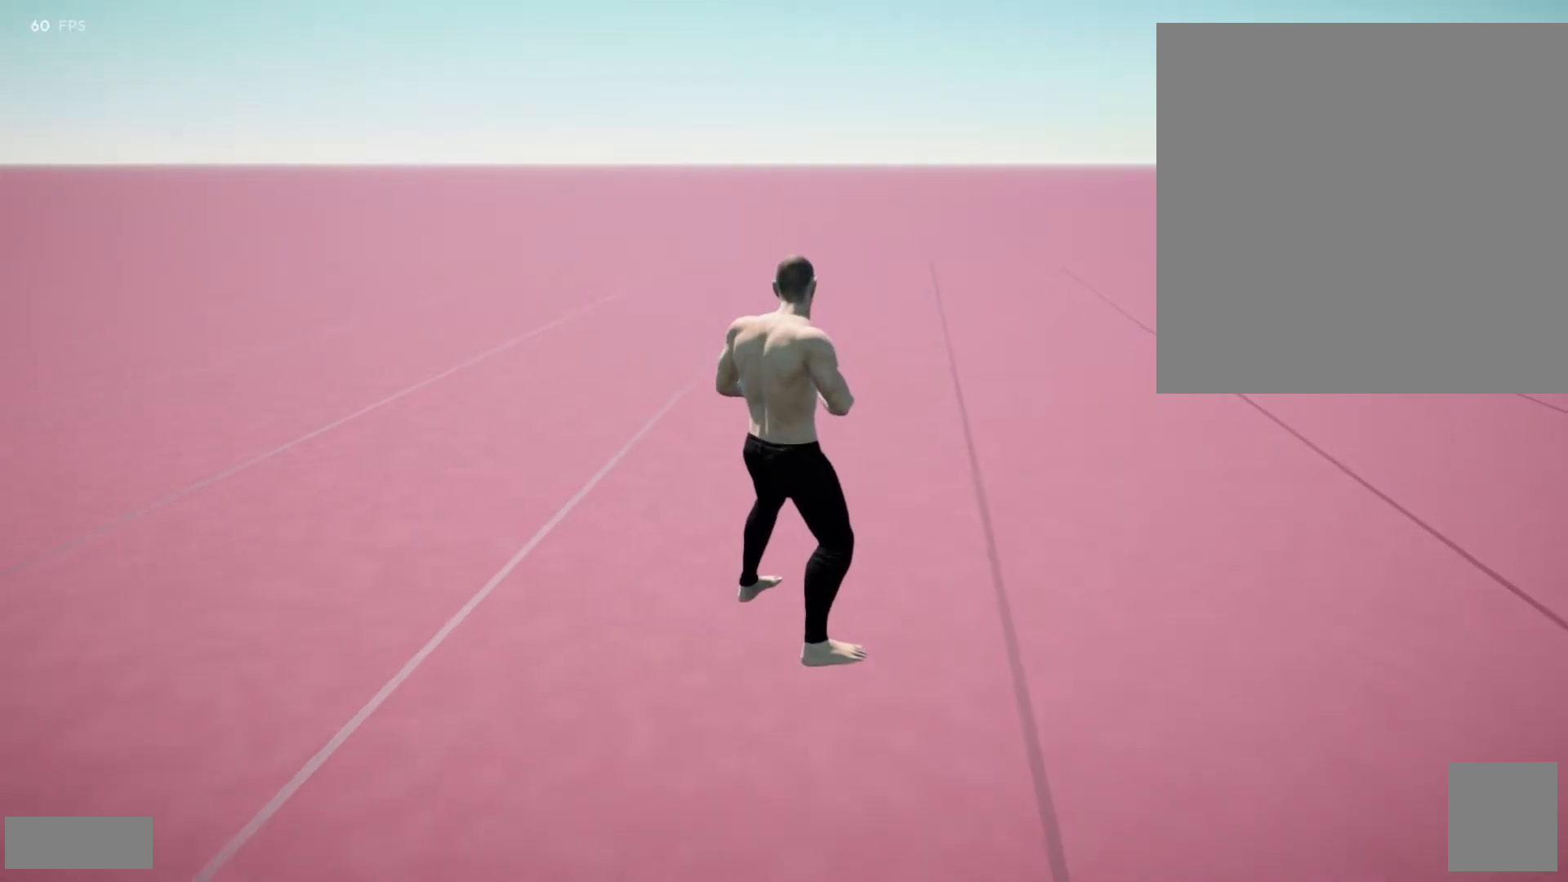
{"buttons": [], "left_stick": "center", "right_stick": "center", "events": []}
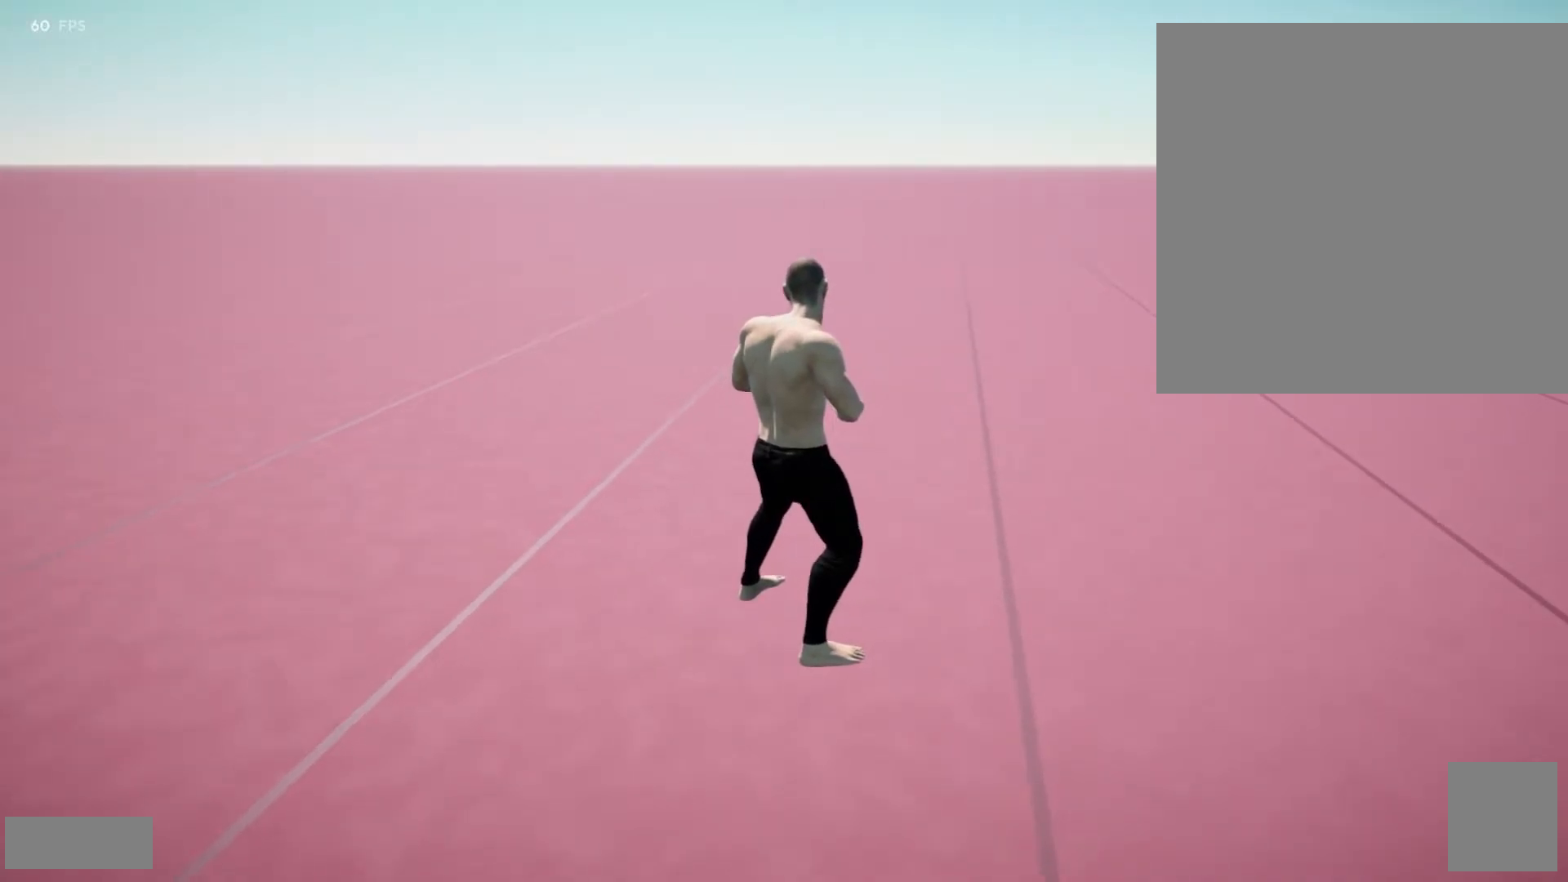
{"buttons": [], "left_stick": "center", "right_stick": "center", "events": []}
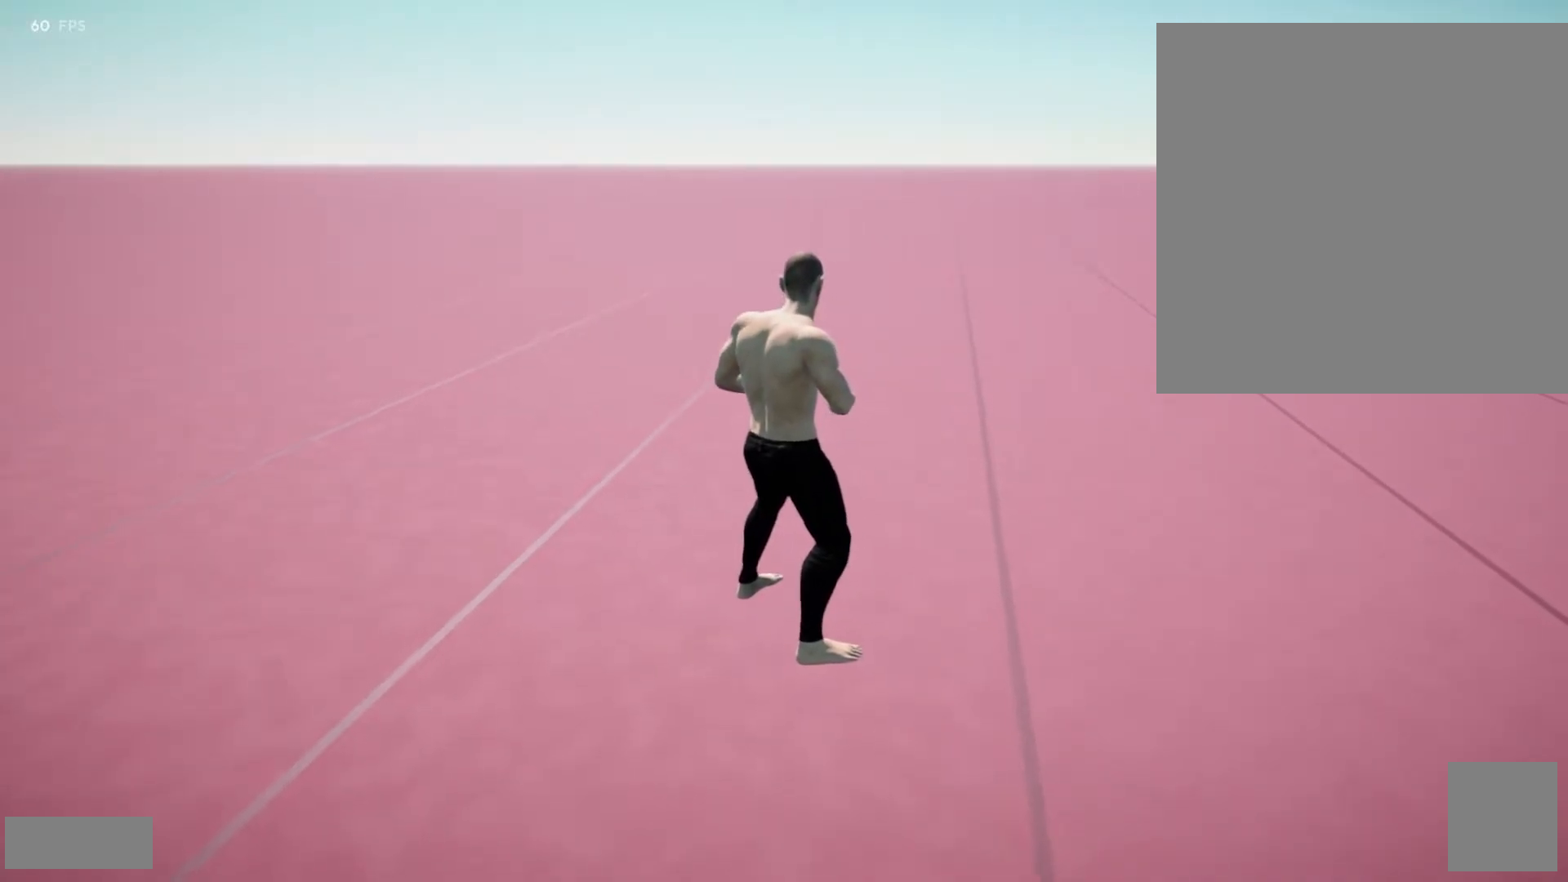
{"buttons": [], "left_stick": "center", "right_stick": "center", "events": []}
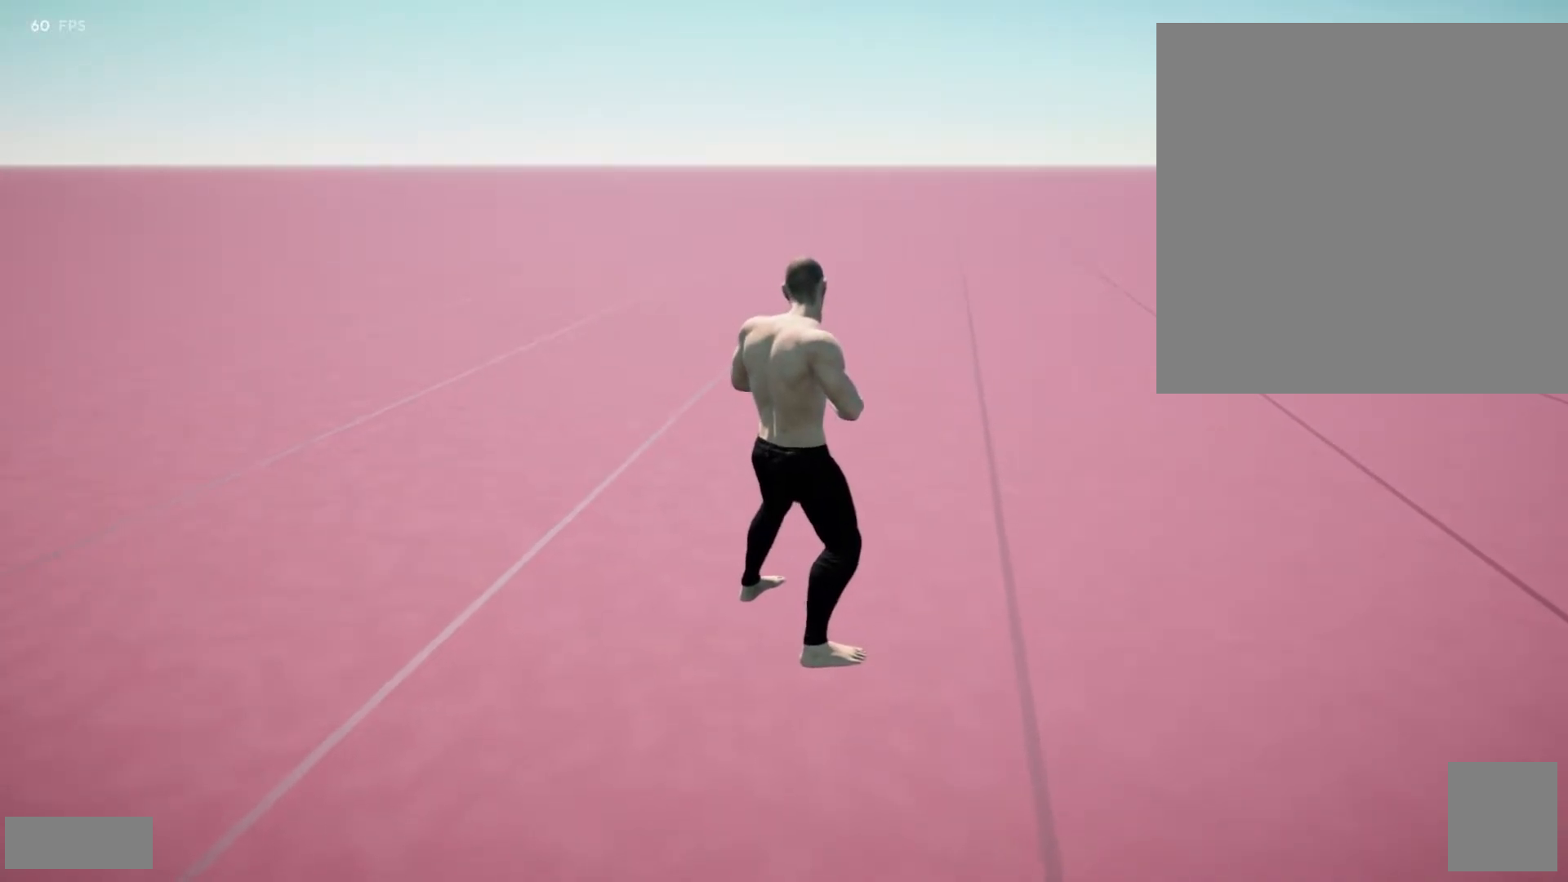
{"buttons": [], "left_stick": "center", "right_stick": "center", "events": []}
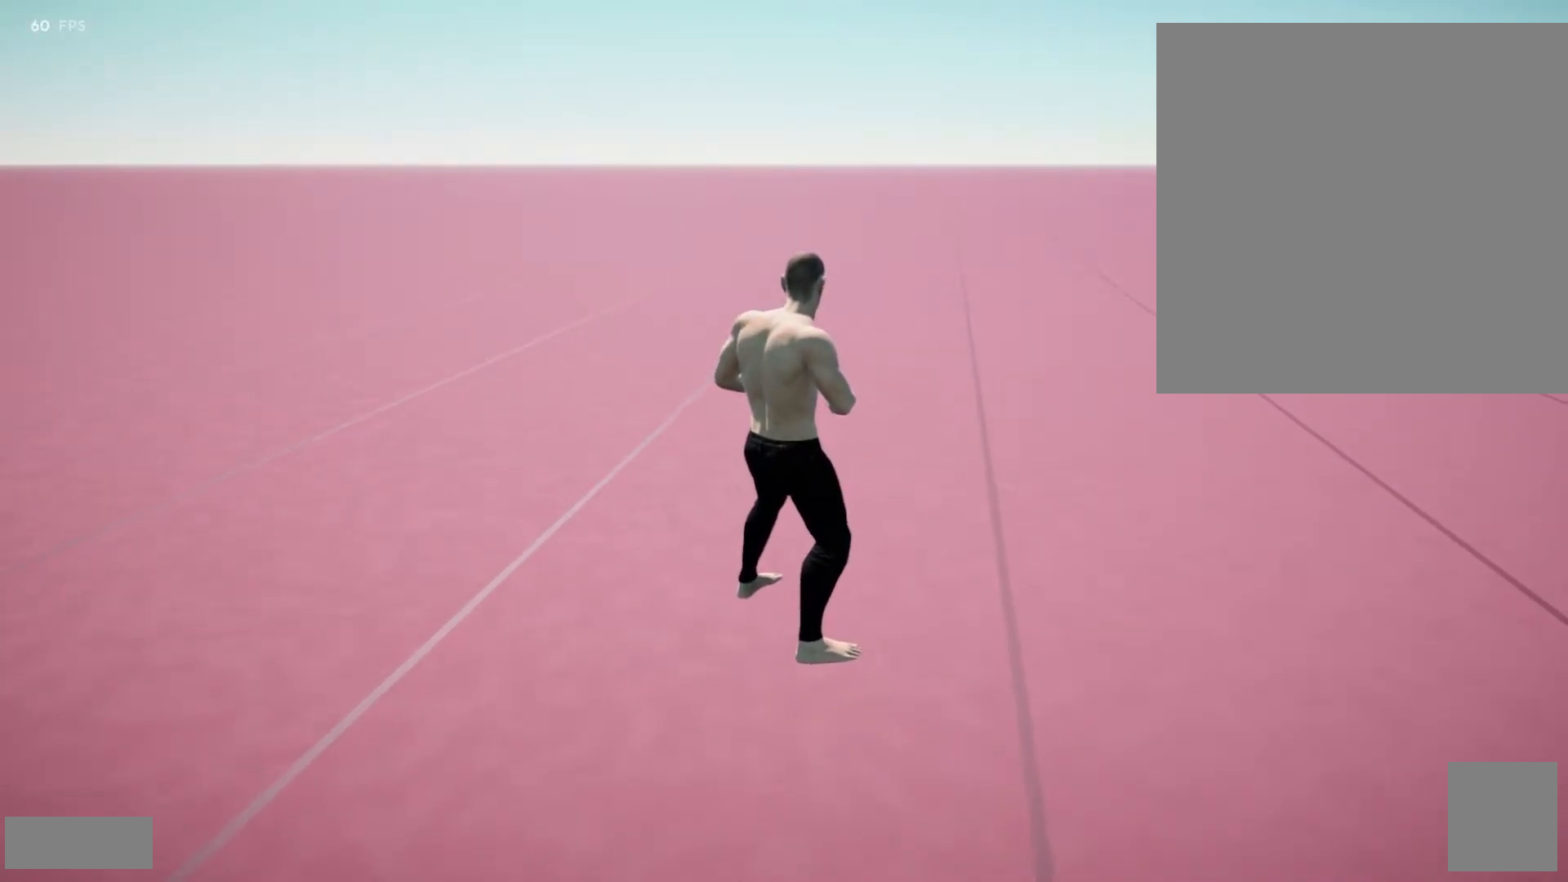
{"buttons": [], "left_stick": "center", "right_stick": "center", "events": []}
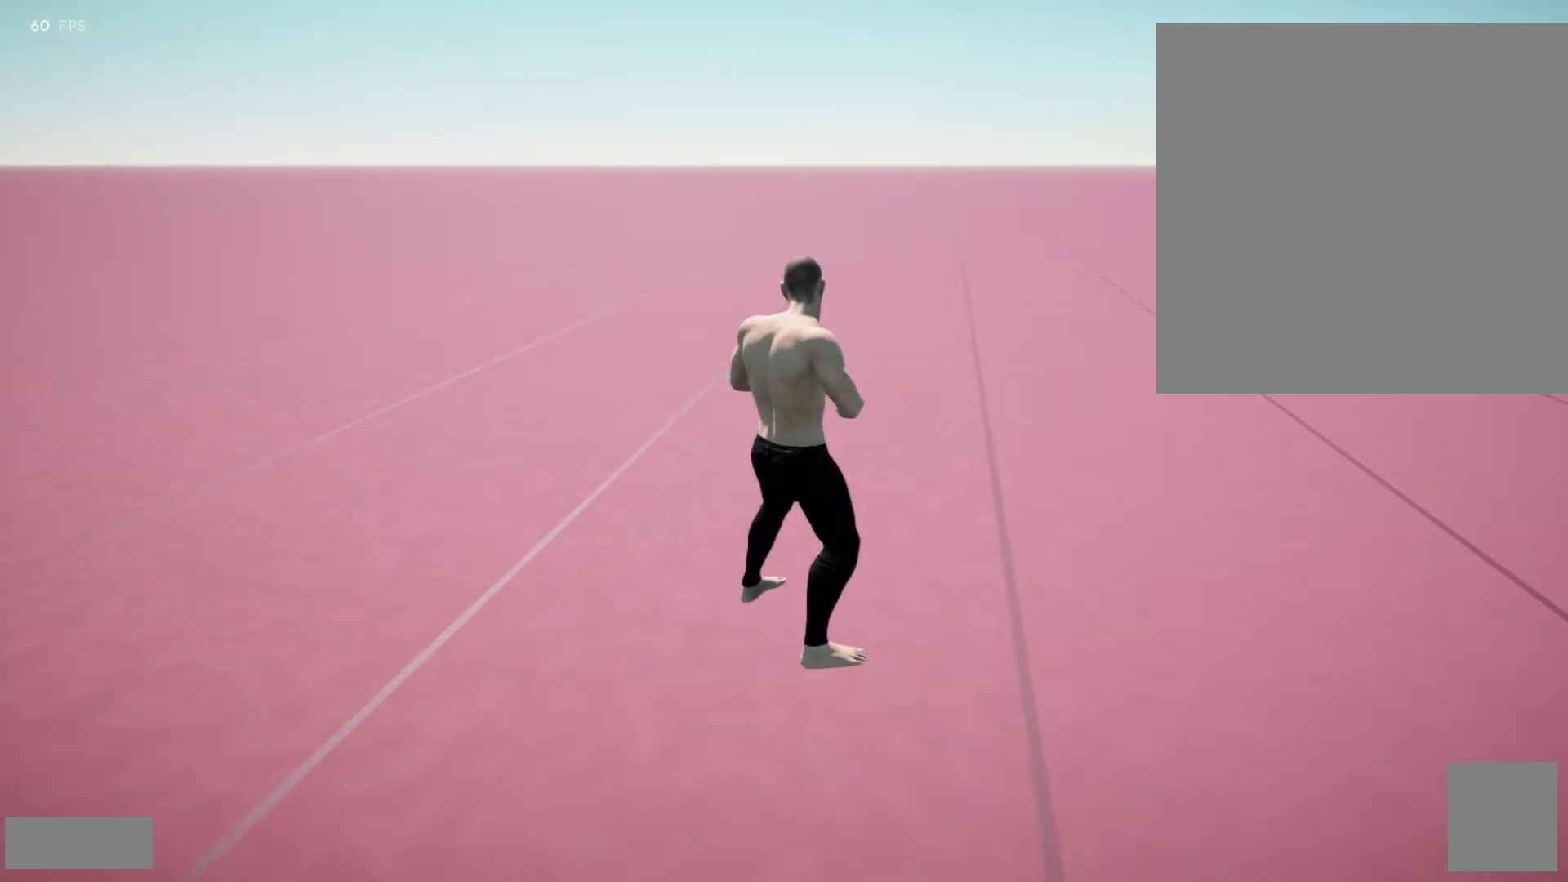
{"buttons": ["L2"], "left_stick": "center", "right_stick": "center", "events": [[17, "L2", "down"]]}
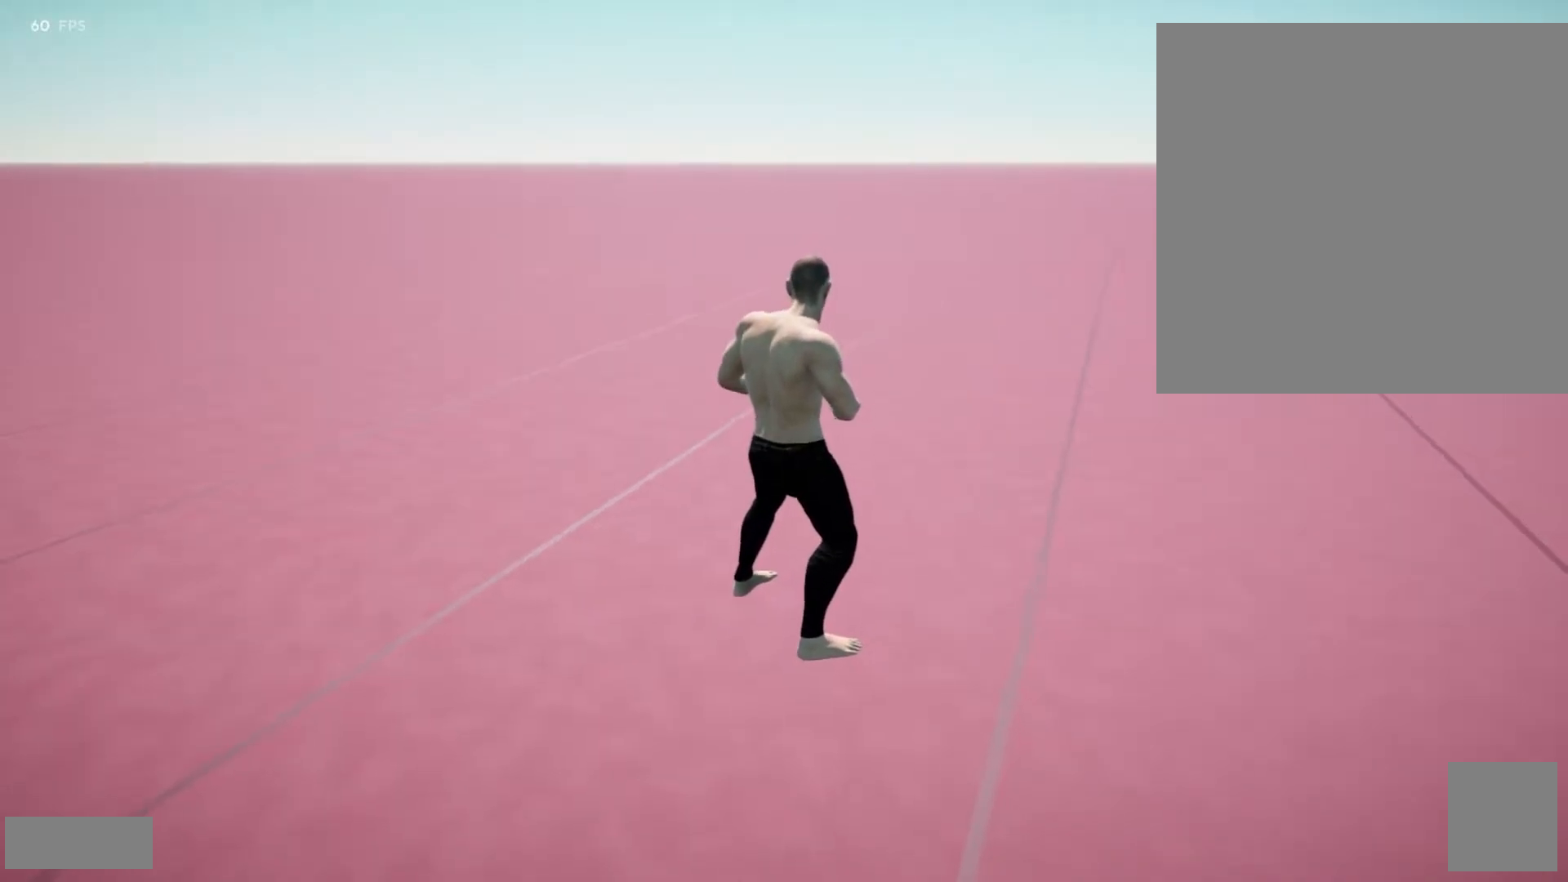
{"buttons": ["L2"], "left_stick": "center", "right_stick": "center", "events": []}
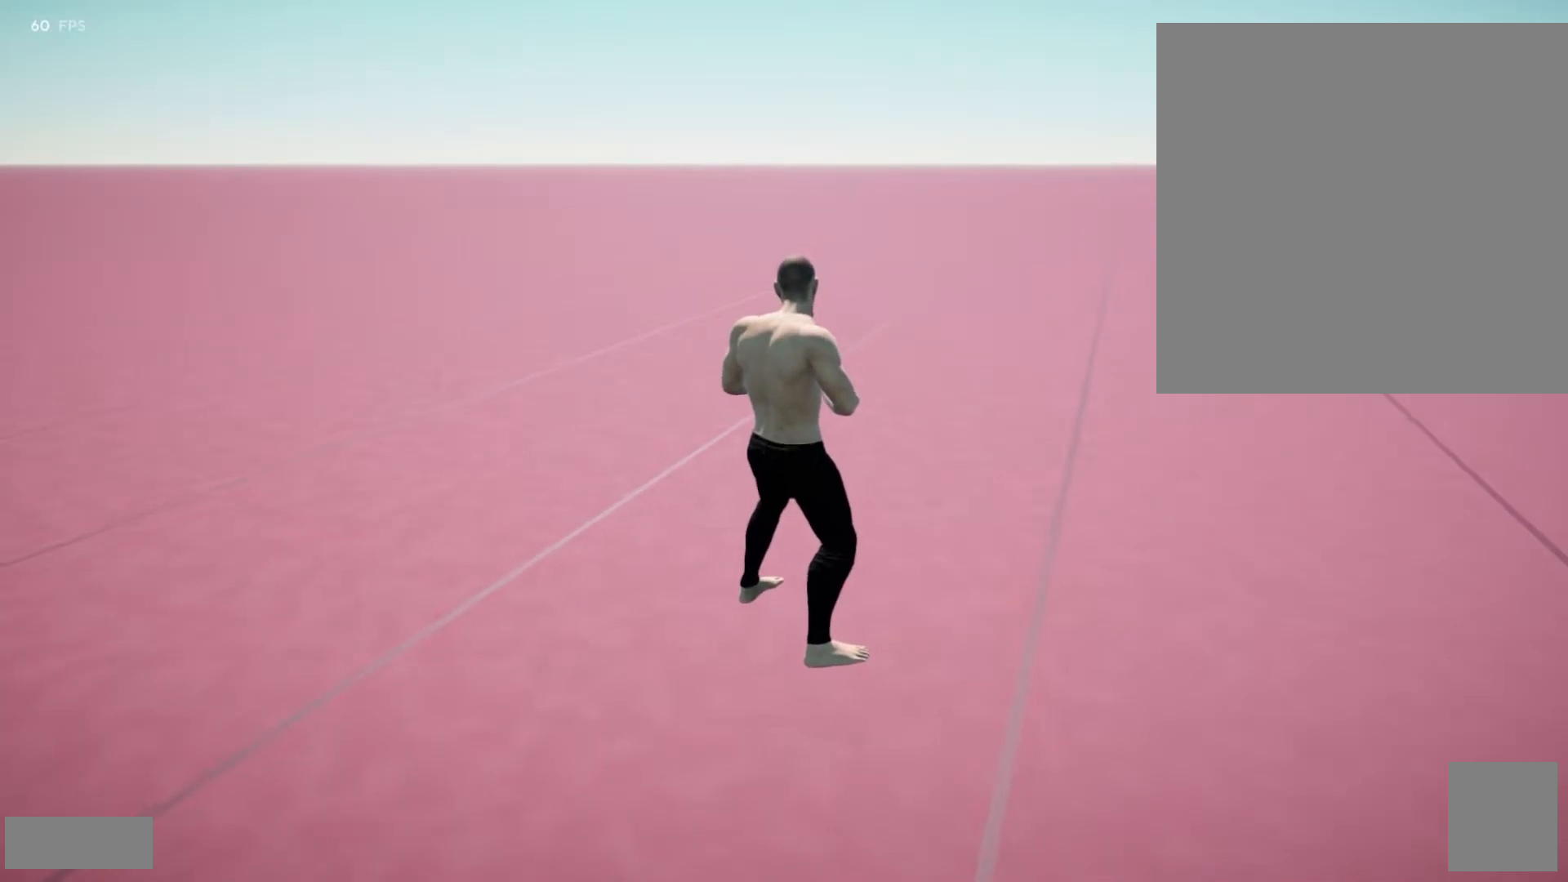
{"buttons": ["L2"], "left_stick": "center", "right_stick": "center", "events": []}
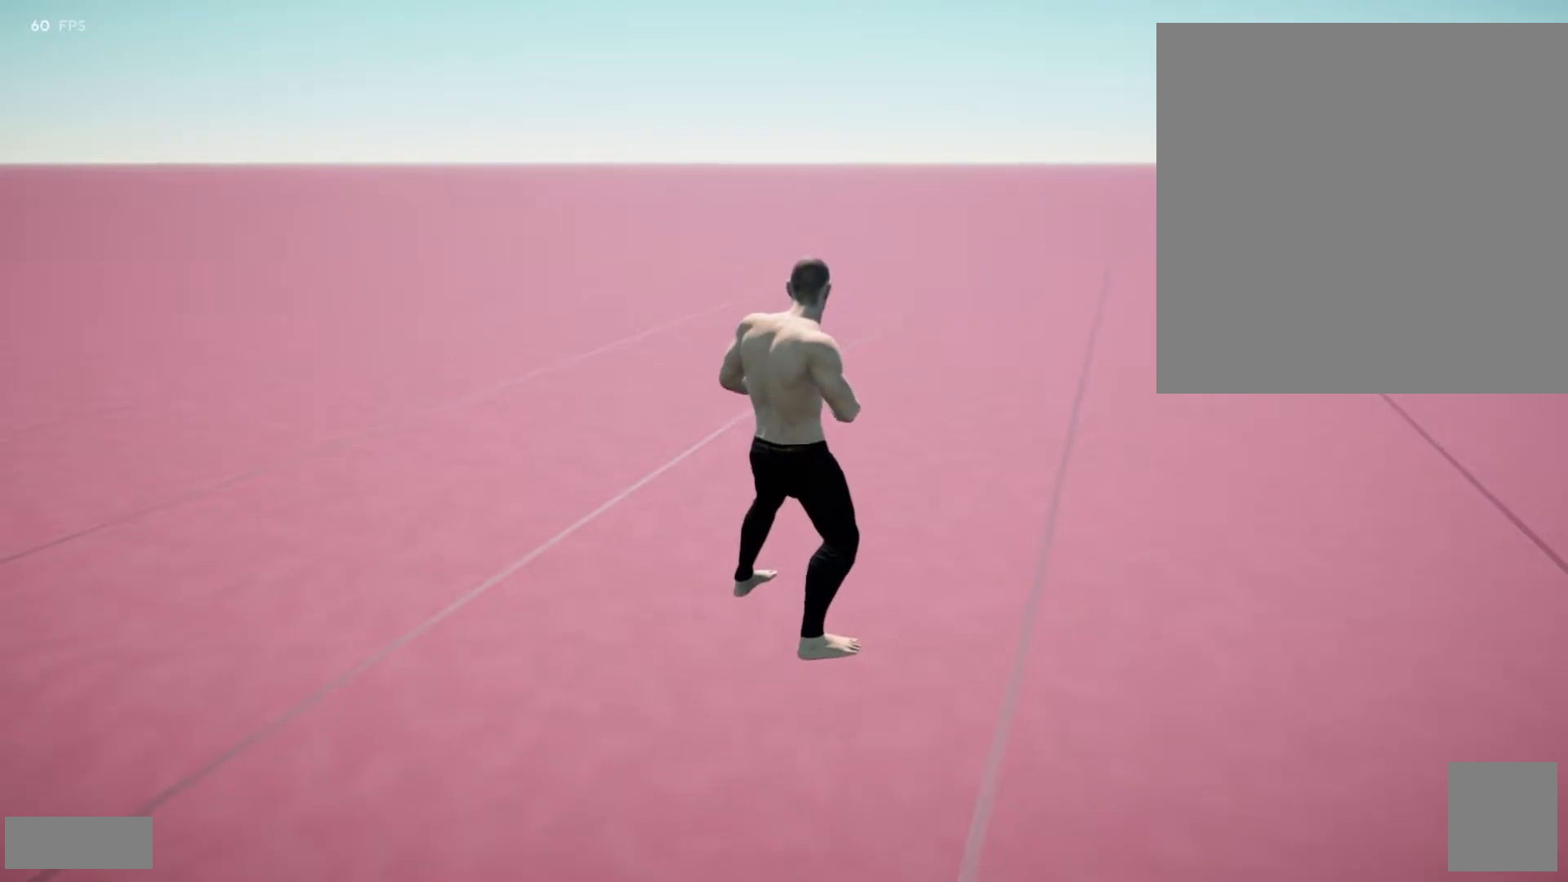
{"buttons": ["L2"], "left_stick": "center", "right_stick": "center", "events": []}
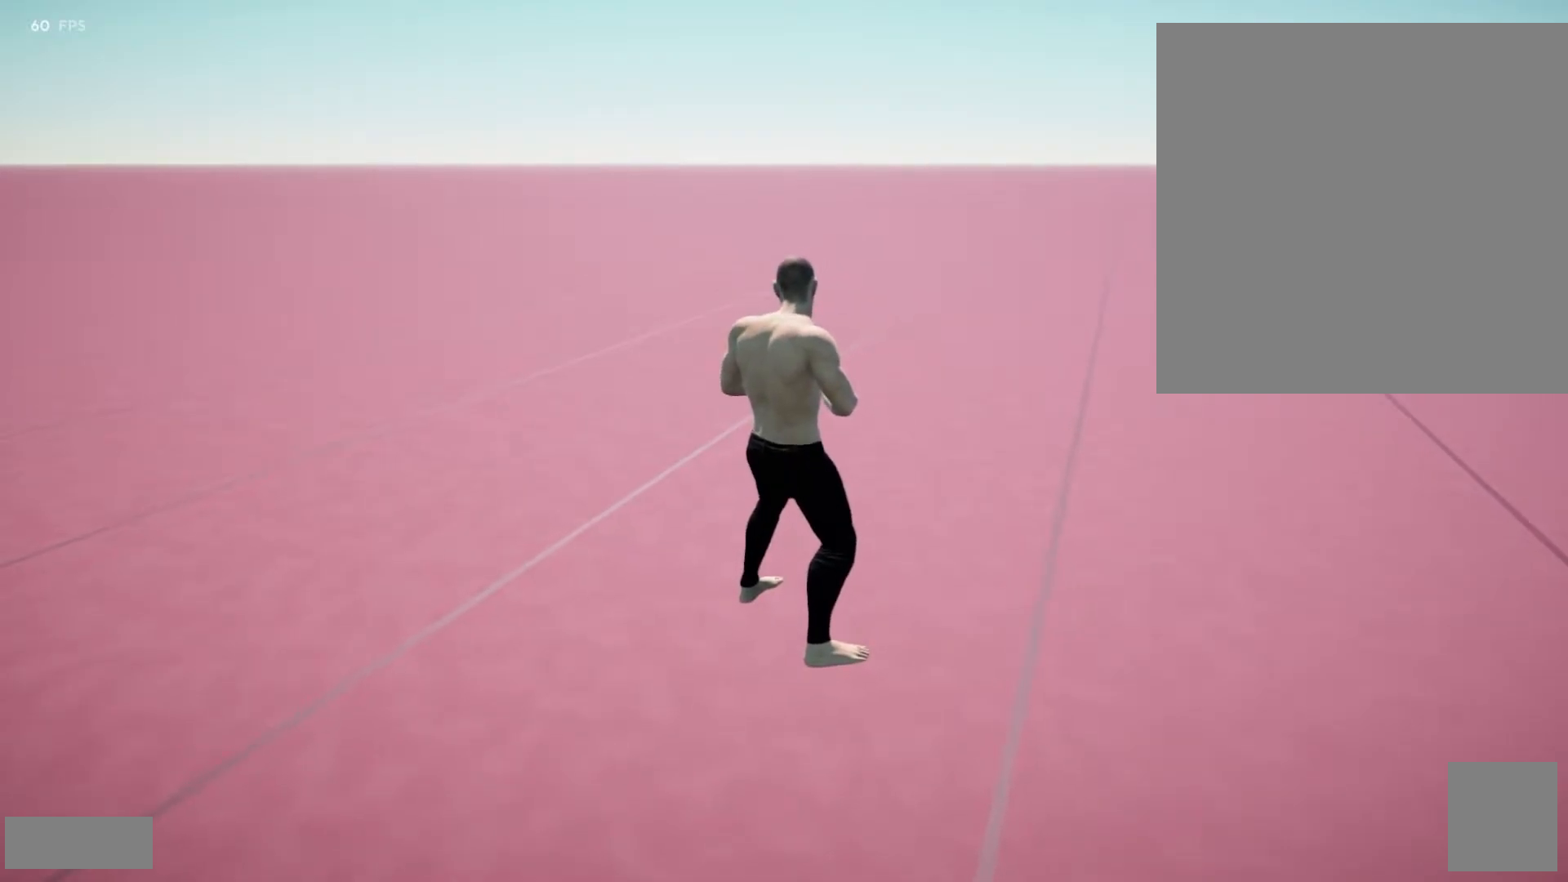
{"buttons": ["L2"], "left_stick": "center", "right_stick": "center", "events": [[300, "right_stick", "down"], [433, "right_stick", "center"]]}
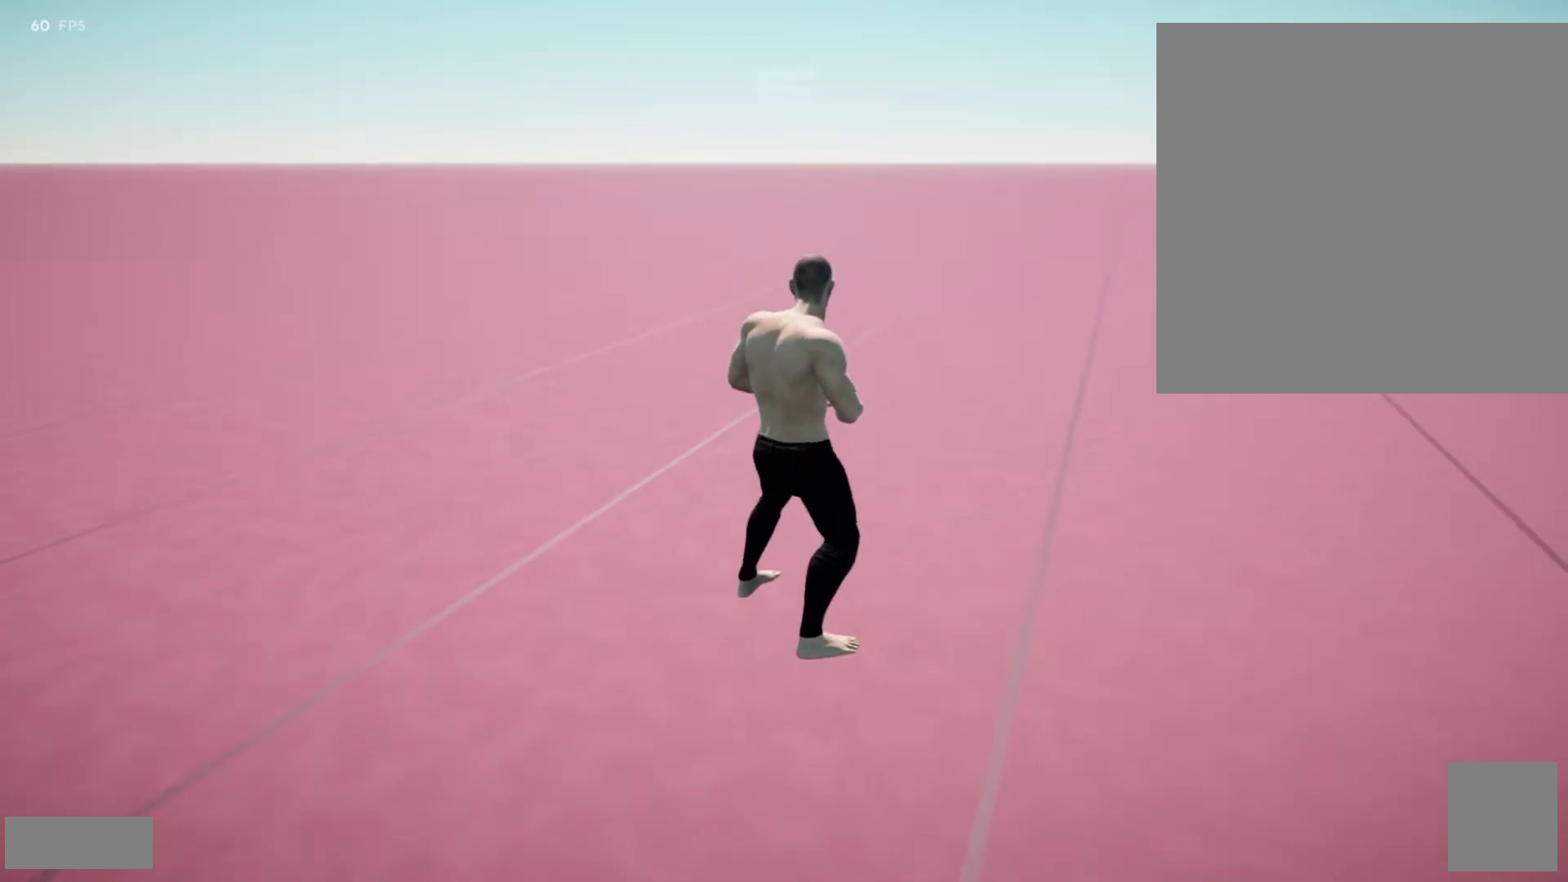
{"buttons": ["L2"], "left_stick": "center", "right_stick": "center", "events": []}
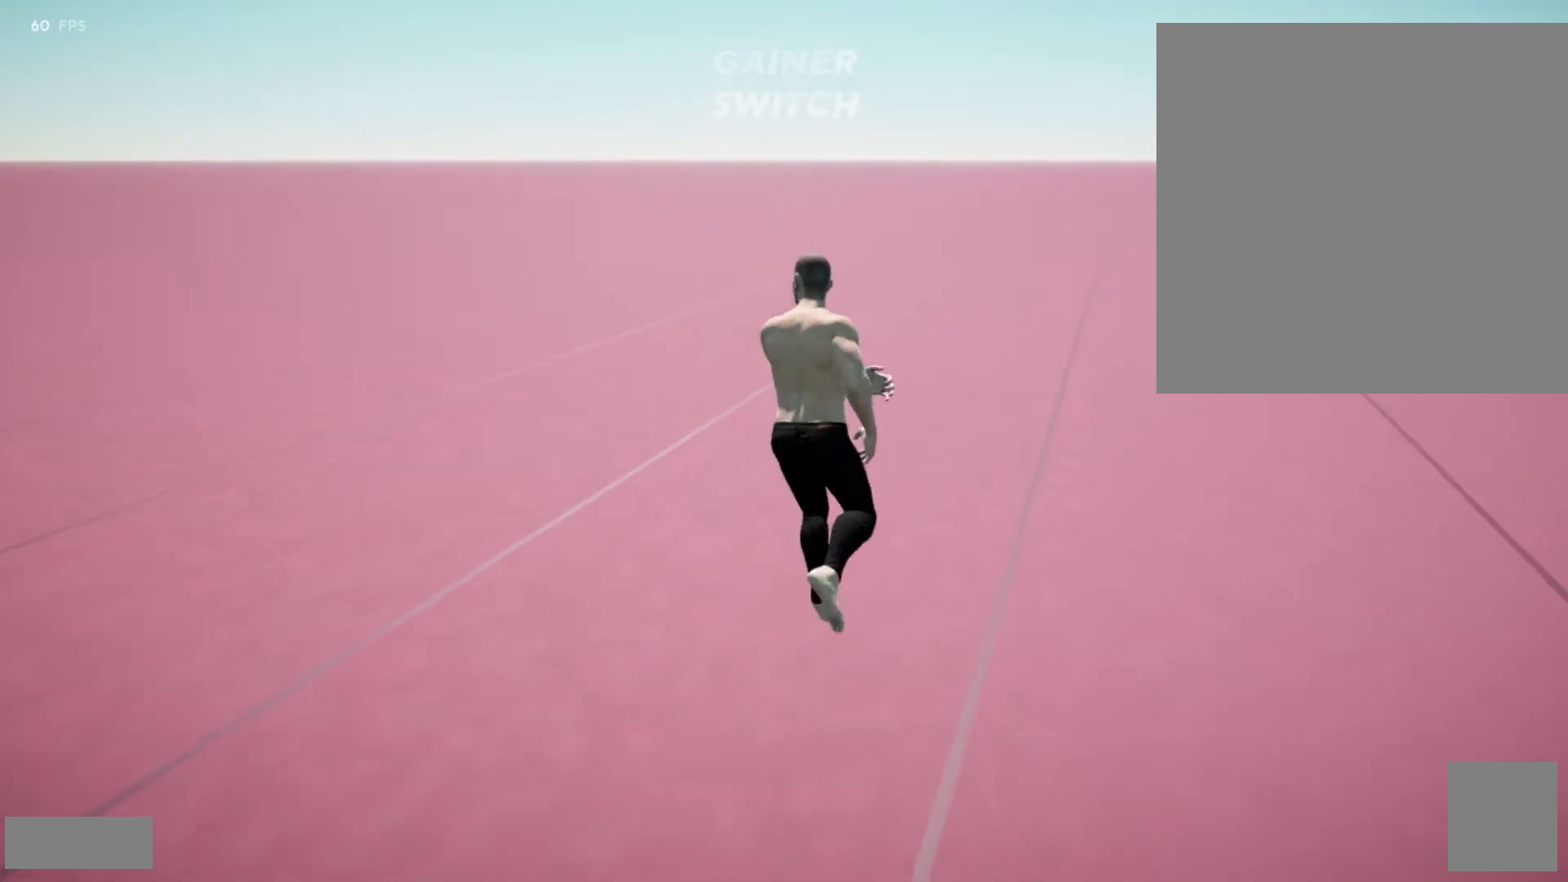
{"buttons": ["L2"], "left_stick": "center", "right_stick": "center", "events": []}
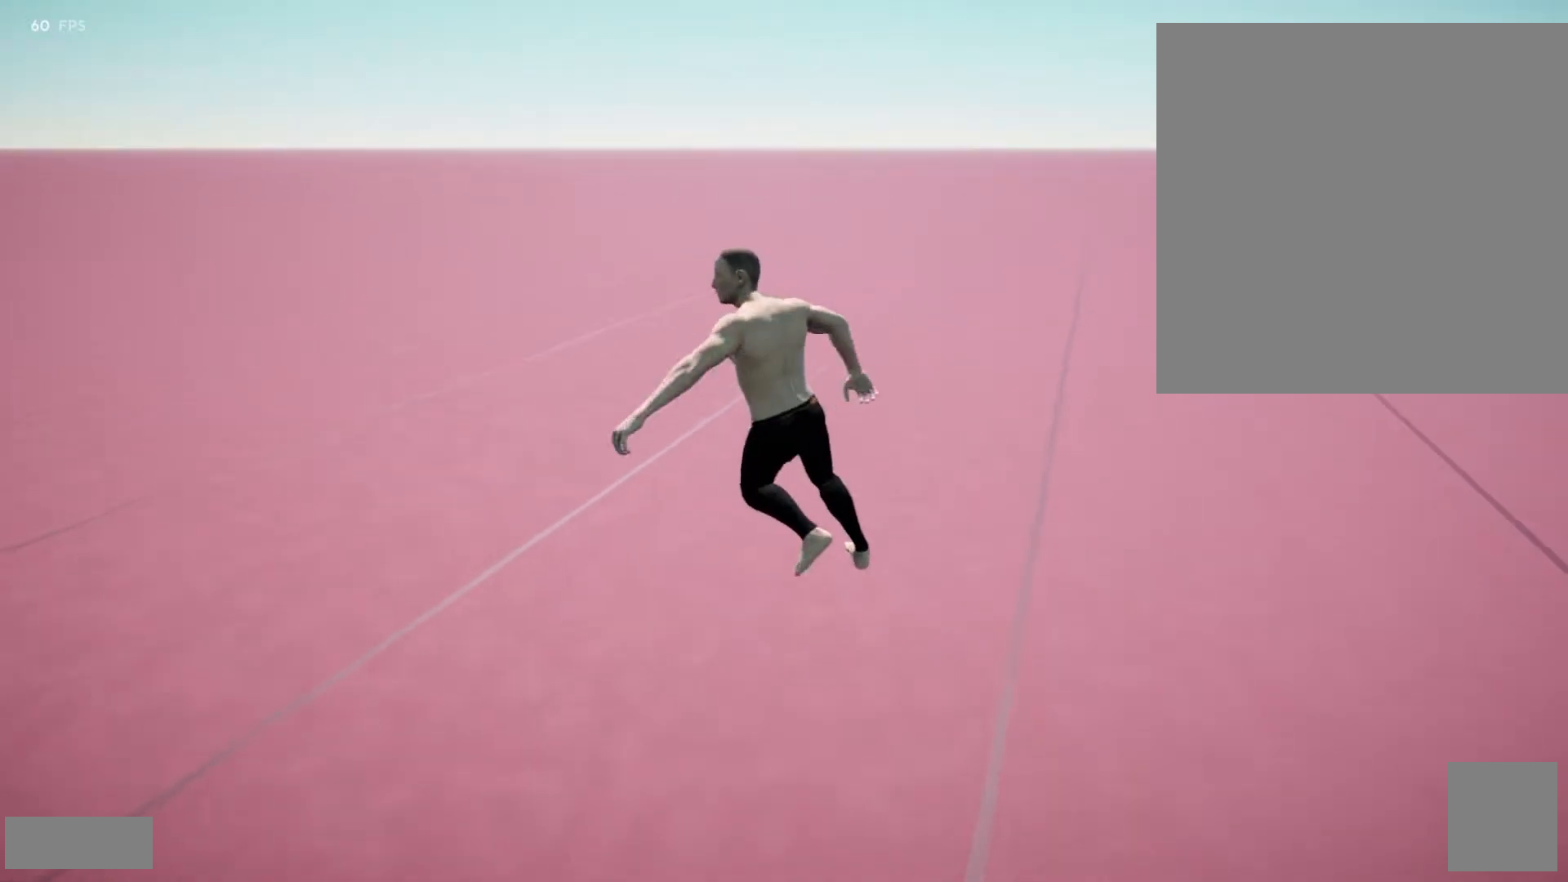
{"buttons": ["L2"], "left_stick": "center", "right_stick": "center", "events": []}